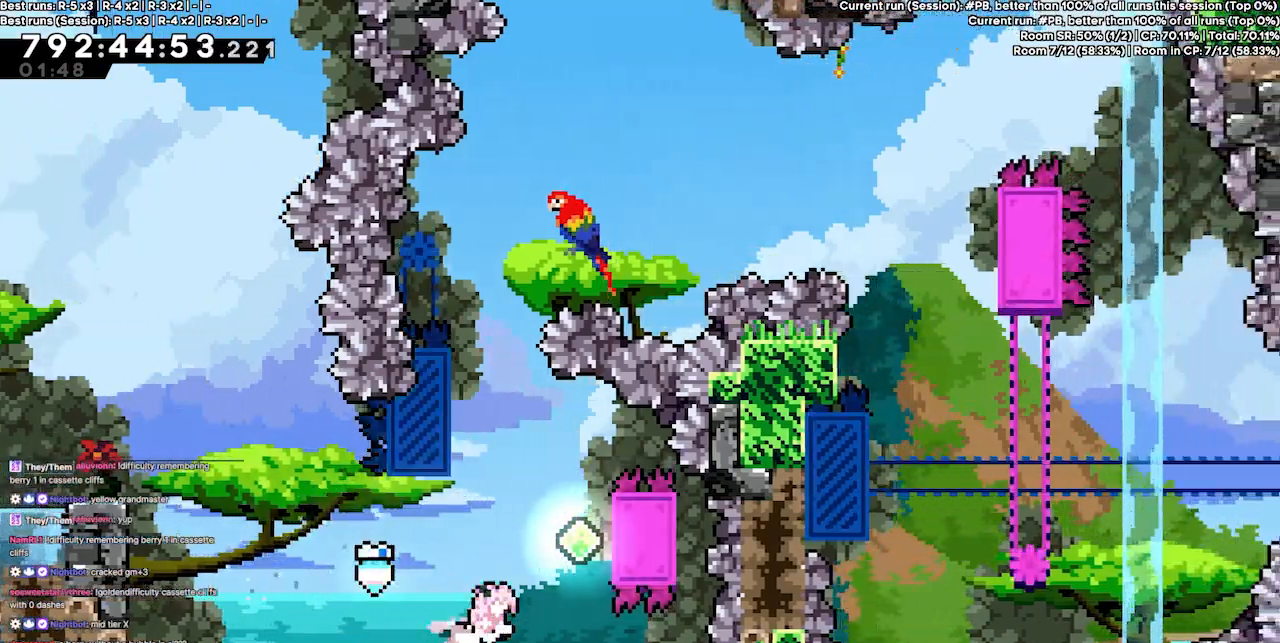
Gameplay with keyboard; each line is a JSON object with the keys held at the frame after it. "events" lists presses ("down") and releases ("up") of "dash", "demo", "demo2", "down", "grab", "jump", "jump2", "jump3", "jump4", "left", "right" and "up" between this image and that frame as [ms after this image, input, new state], when the widget could be followed in between. No other keys are recorded. Mouse input is not recorded. Key names are as the overlay labels them; some are game actions (e.g. jump) rather than physical keys.
{"keys": ["grab", "right"], "events": [[67, "dash", "up"], [100, "up", "up"], [167, "grab", "down"]]}
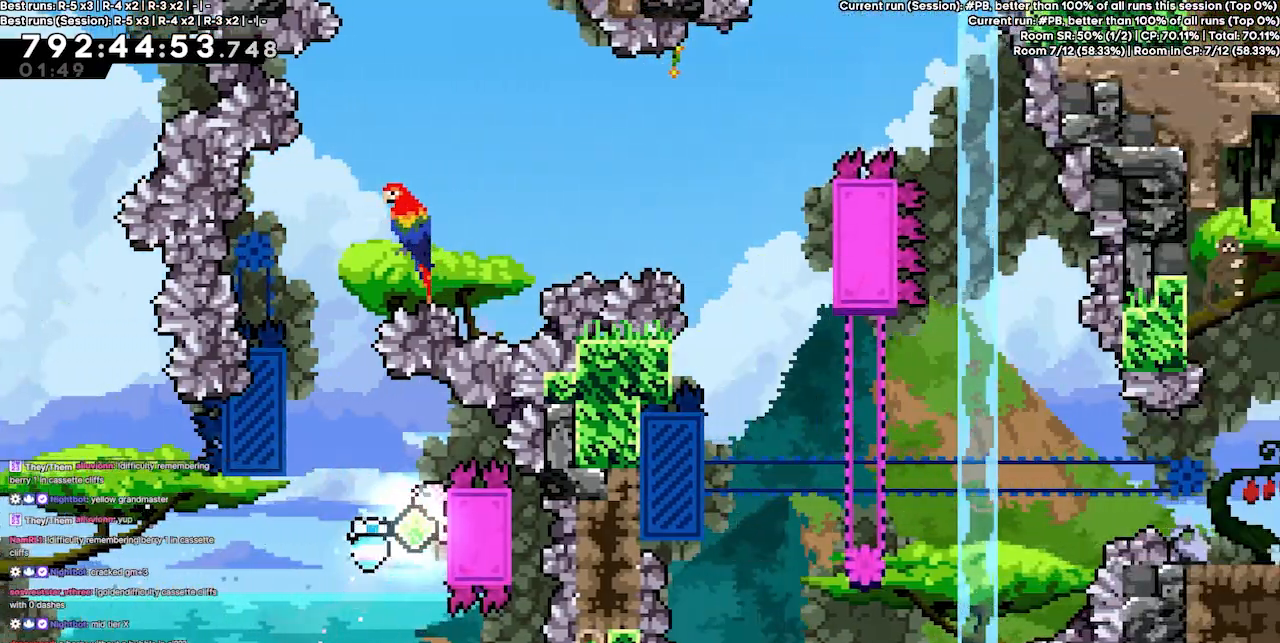
{"keys": ["grab"], "events": [[133, "right", "up"]]}
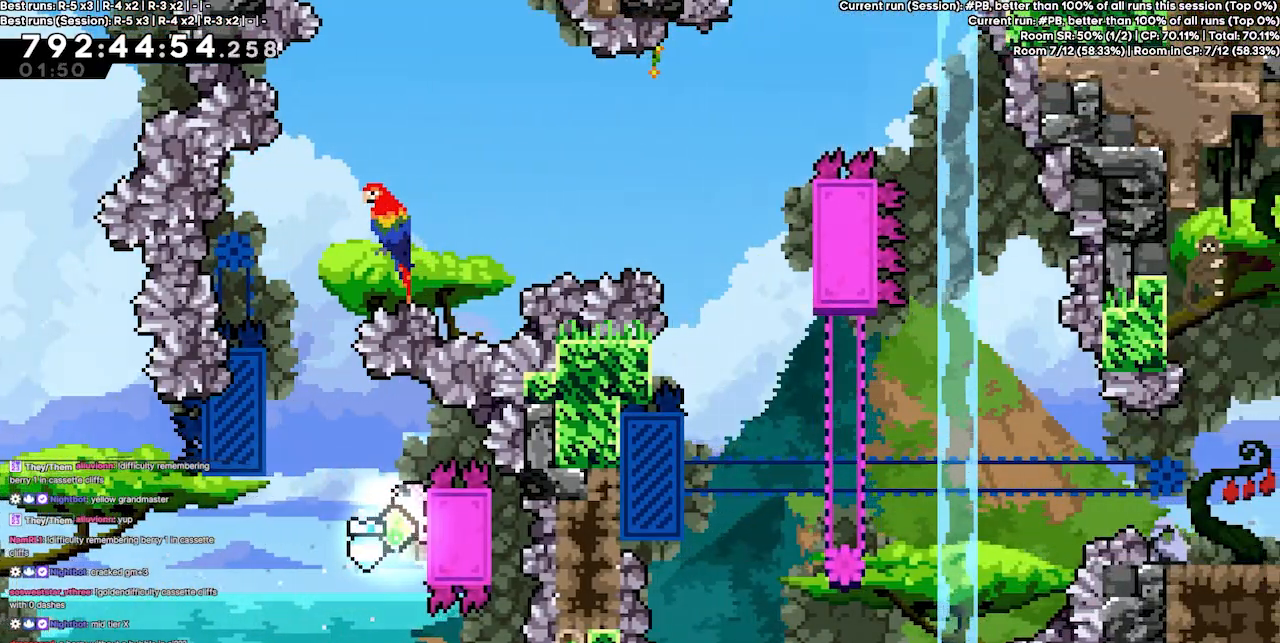
{"keys": ["grab"], "events": [[267, "left", "down"], [267, "up", "down"], [333, "dash", "down"], [433, "dash", "up"], [500, "left", "up"], [500, "up", "up"]]}
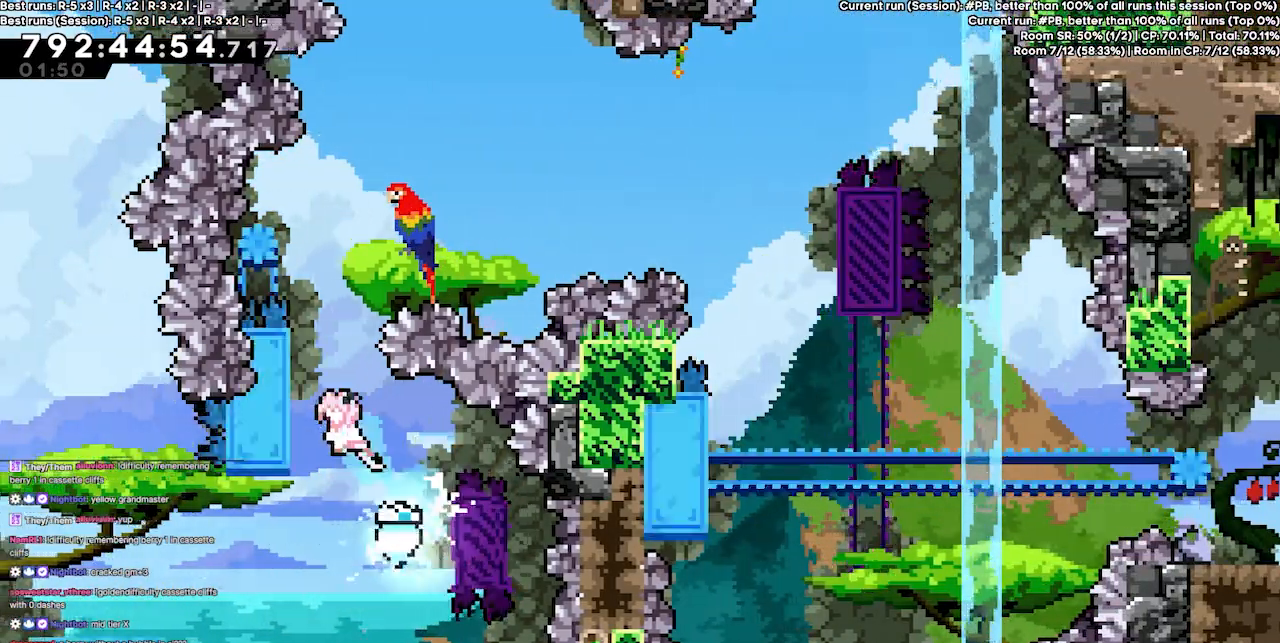
{"keys": ["grab"], "events": []}
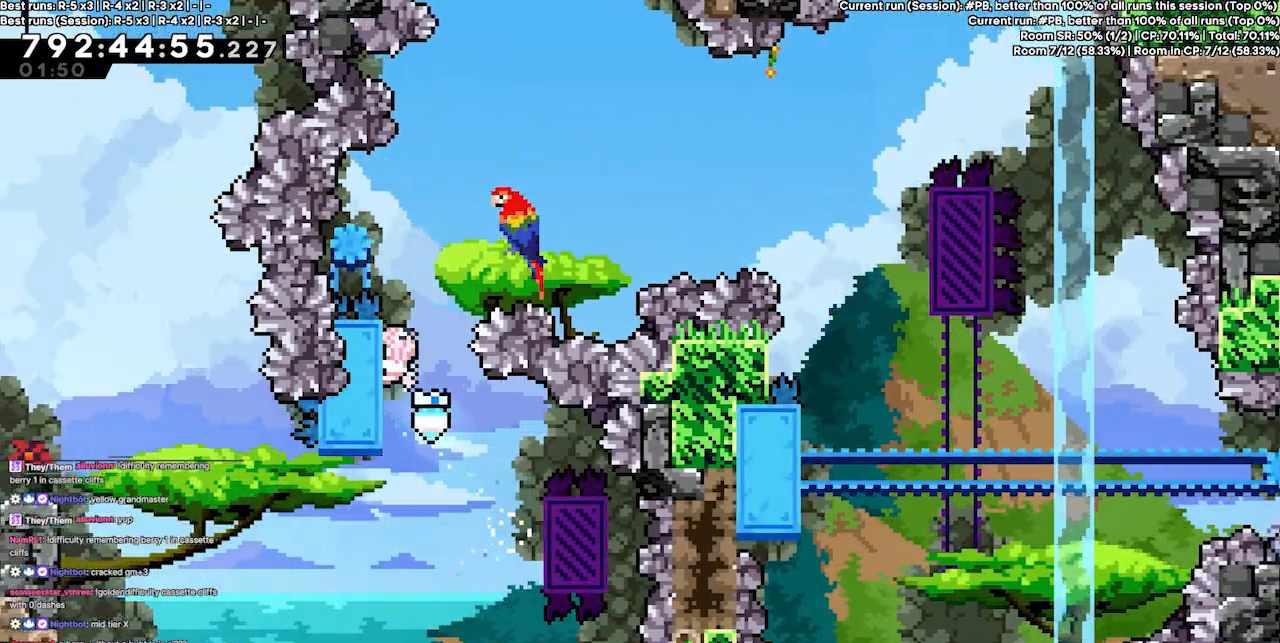
{"keys": ["jump3", "right"], "events": [[133, "right", "down"], [267, "jump3", "down"], [300, "grab", "up"]]}
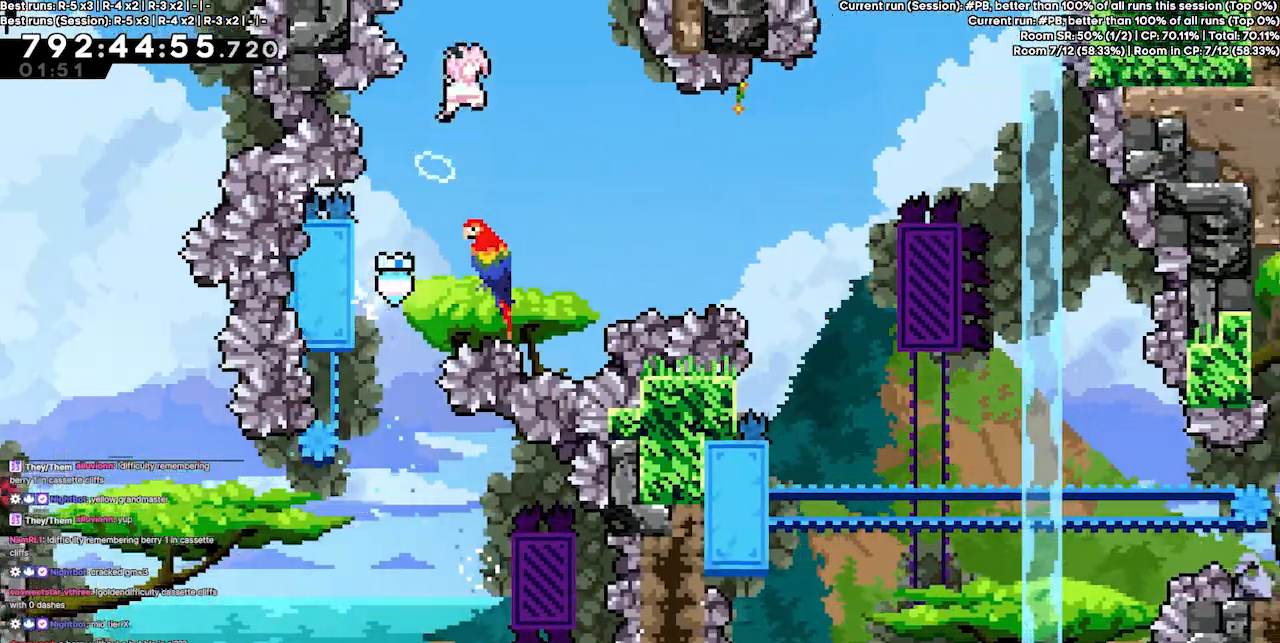
{"keys": ["jump3"], "events": [[33, "right", "up"], [233, "right", "down"], [367, "right", "up"]]}
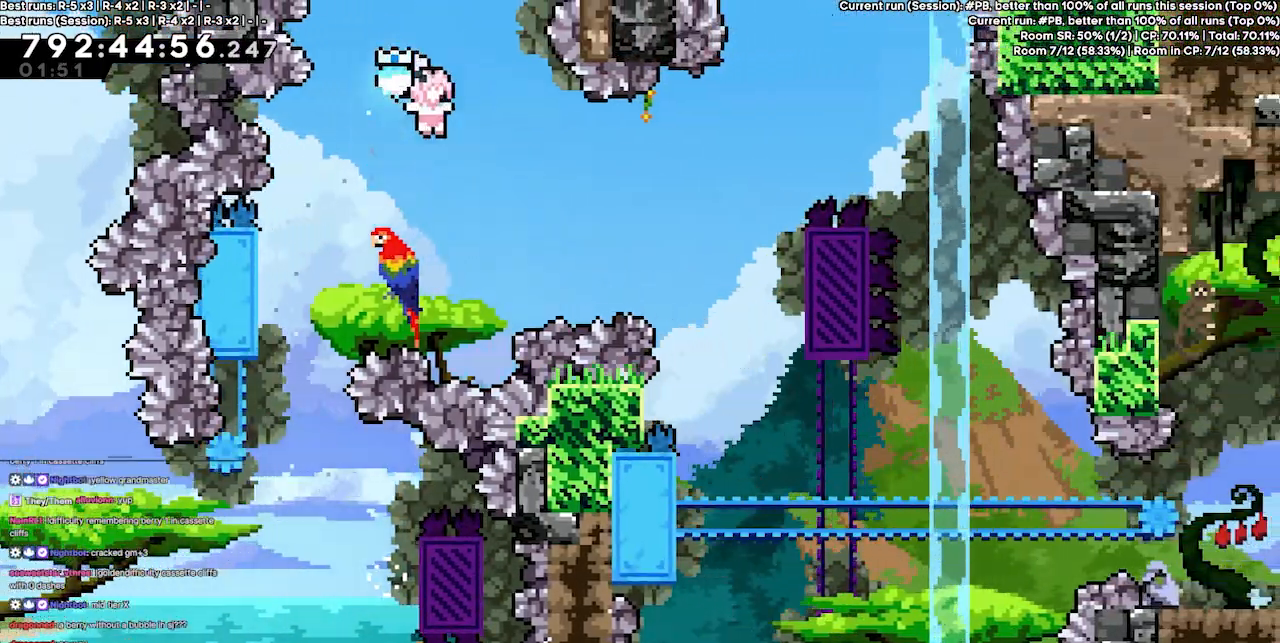
{"keys": ["jump3", "right"], "events": [[100, "right", "down"], [200, "dash", "down"], [400, "dash", "up"]]}
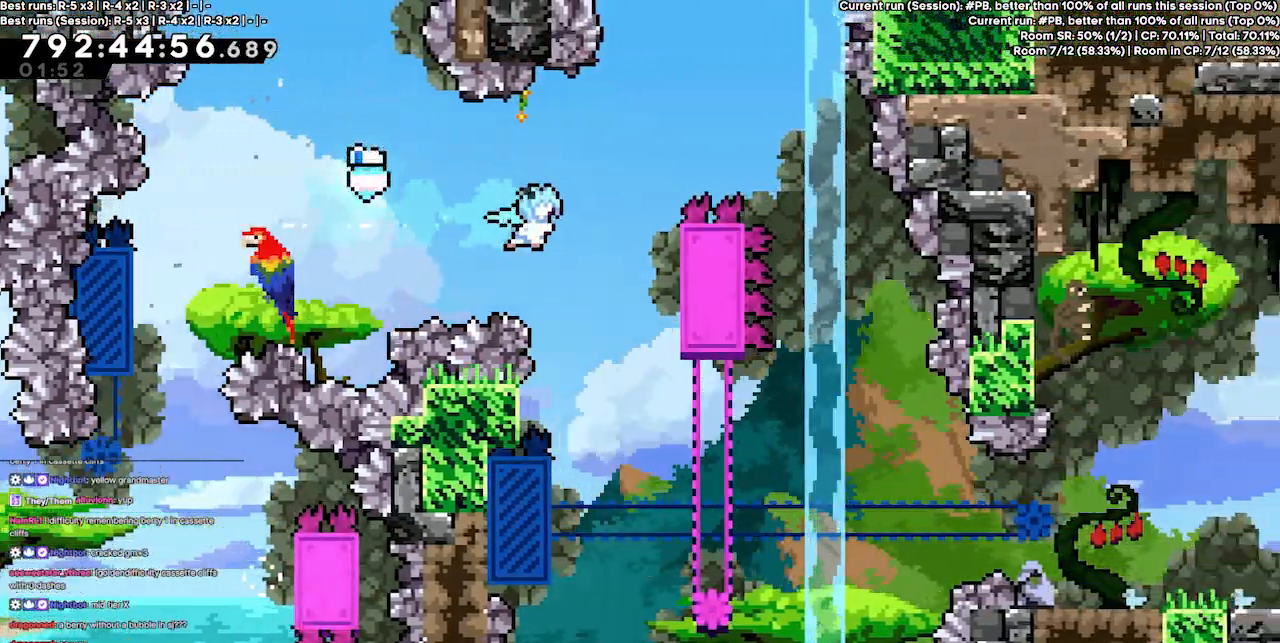
{"keys": ["grab", "jump3", "right", "up"], "events": [[133, "grab", "down"], [233, "up", "down"]]}
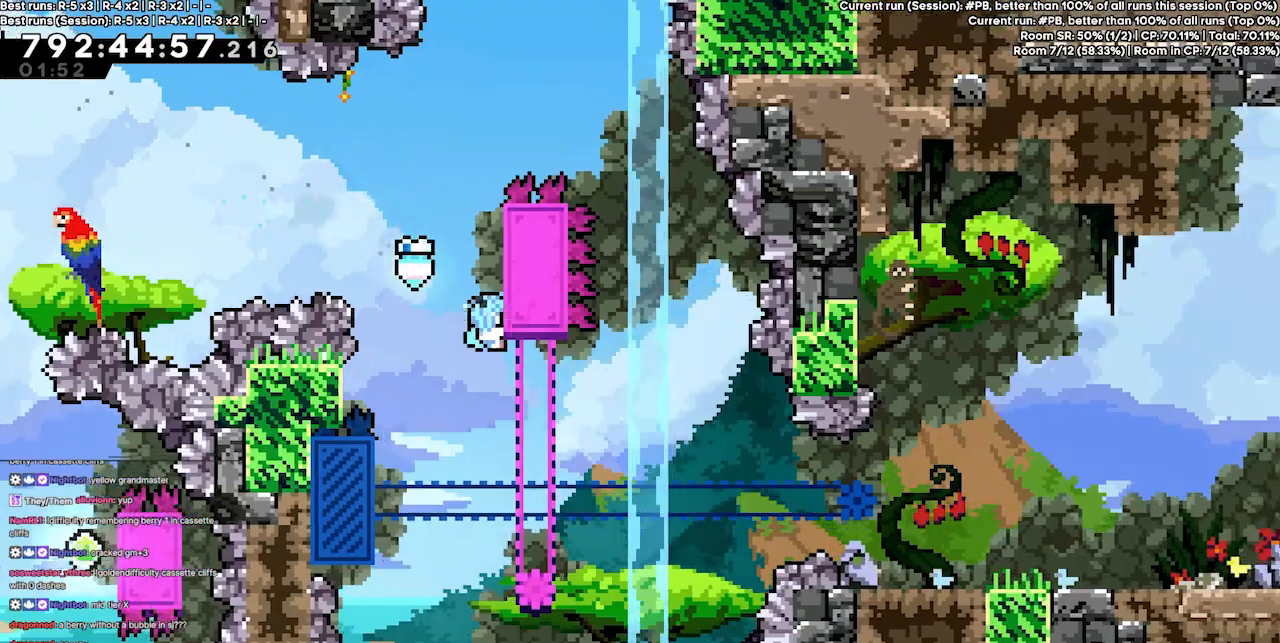
{"keys": ["grab", "jump3"], "events": [[100, "right", "up"], [133, "jump3", "up"], [133, "up", "up"], [333, "jump3", "down"], [433, "left", "down"], [500, "left", "up"]]}
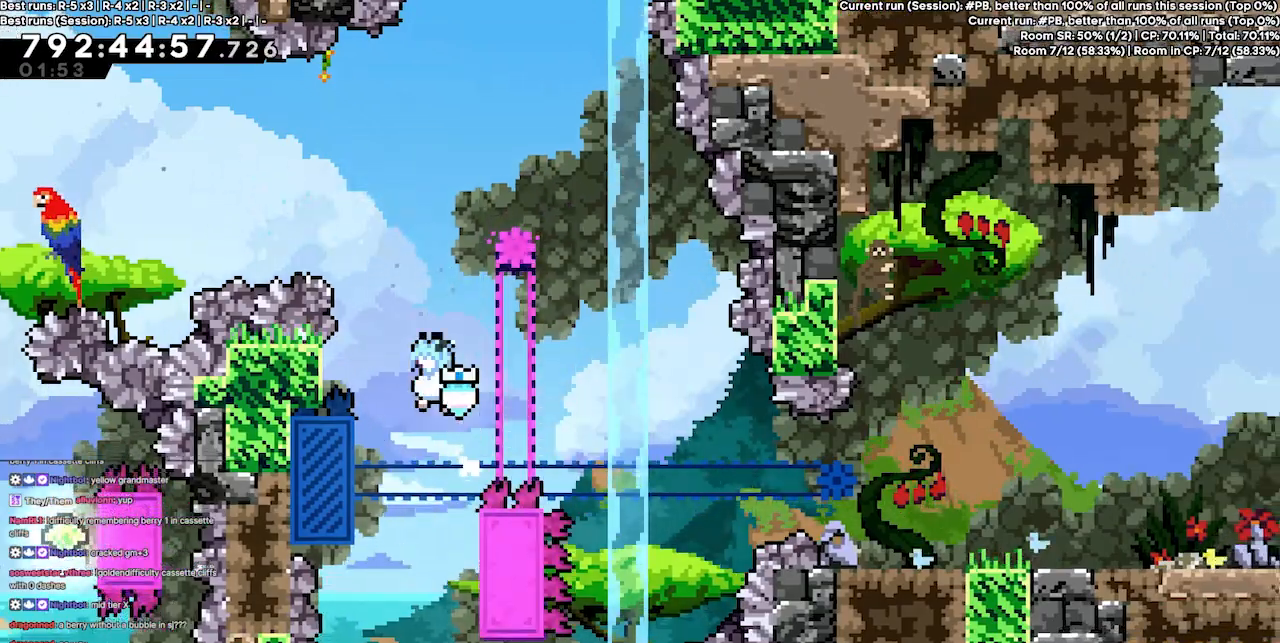
{"keys": ["grab", "jump3", "left"], "events": [[400, "left", "down"]]}
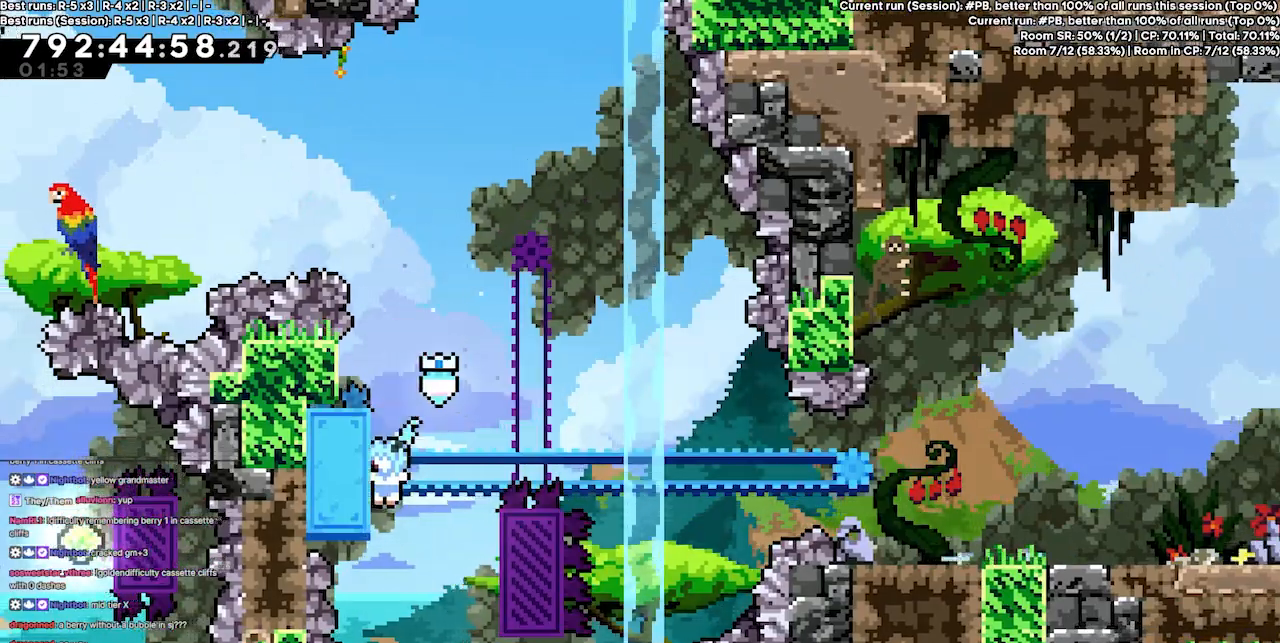
{"keys": ["grab", "right"], "events": [[133, "left", "up"], [167, "jump3", "up"], [467, "right", "down"]]}
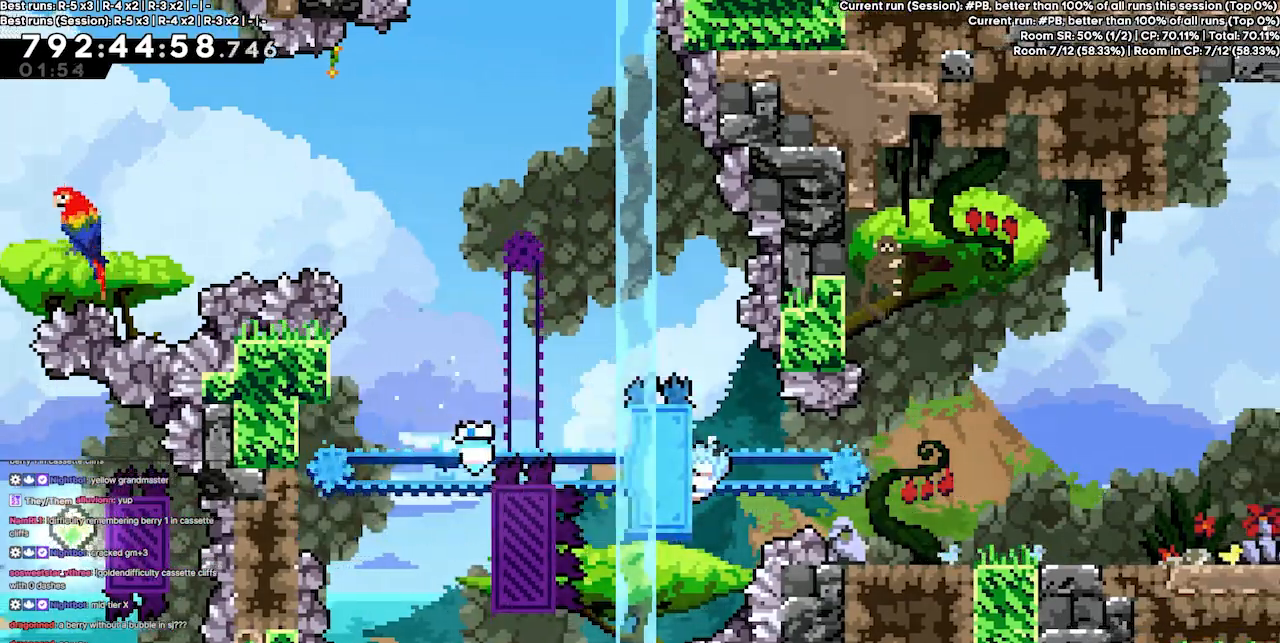
{"keys": ["jump3", "right"], "events": [[200, "jump3", "down"], [333, "grab", "up"]]}
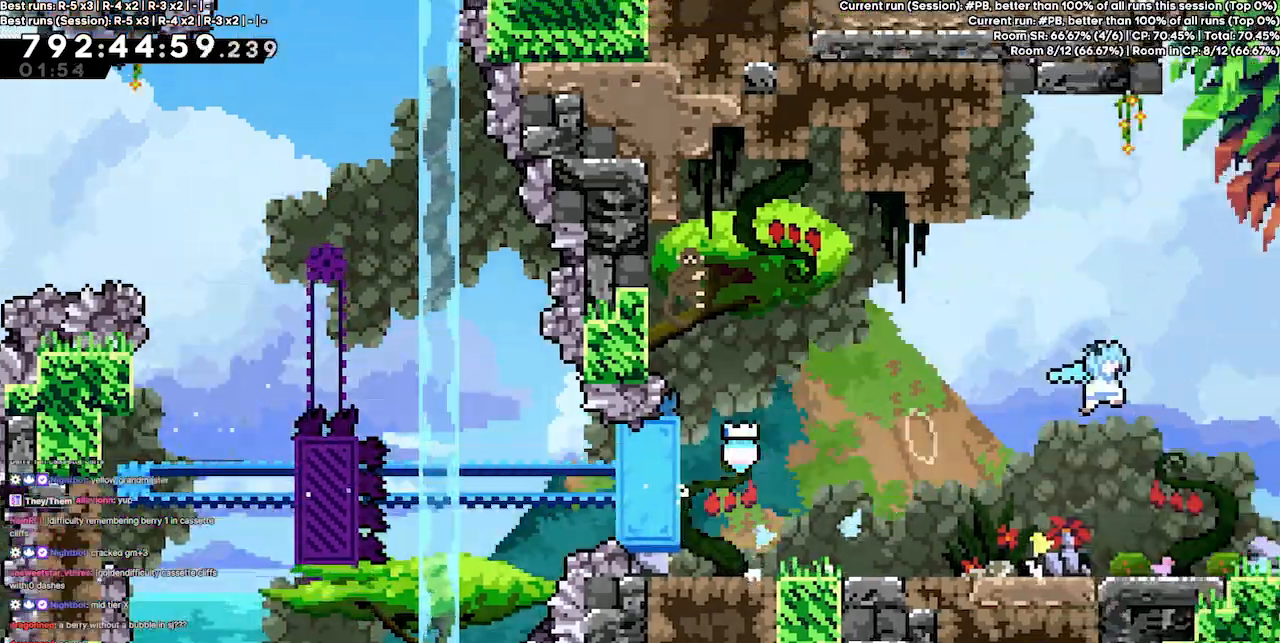
{"keys": [], "events": [[167, "right", "up"], [200, "jump3", "up"]]}
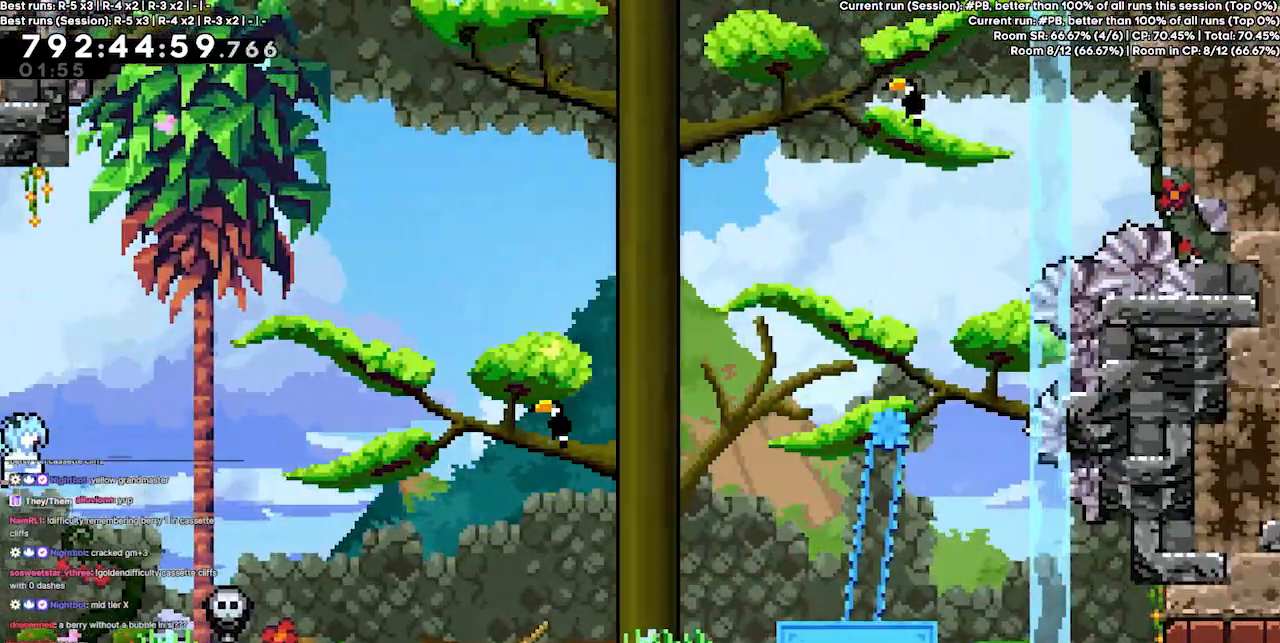
{"keys": ["left"], "events": [[300, "left", "down"], [367, "left", "up"], [400, "left", "down"]]}
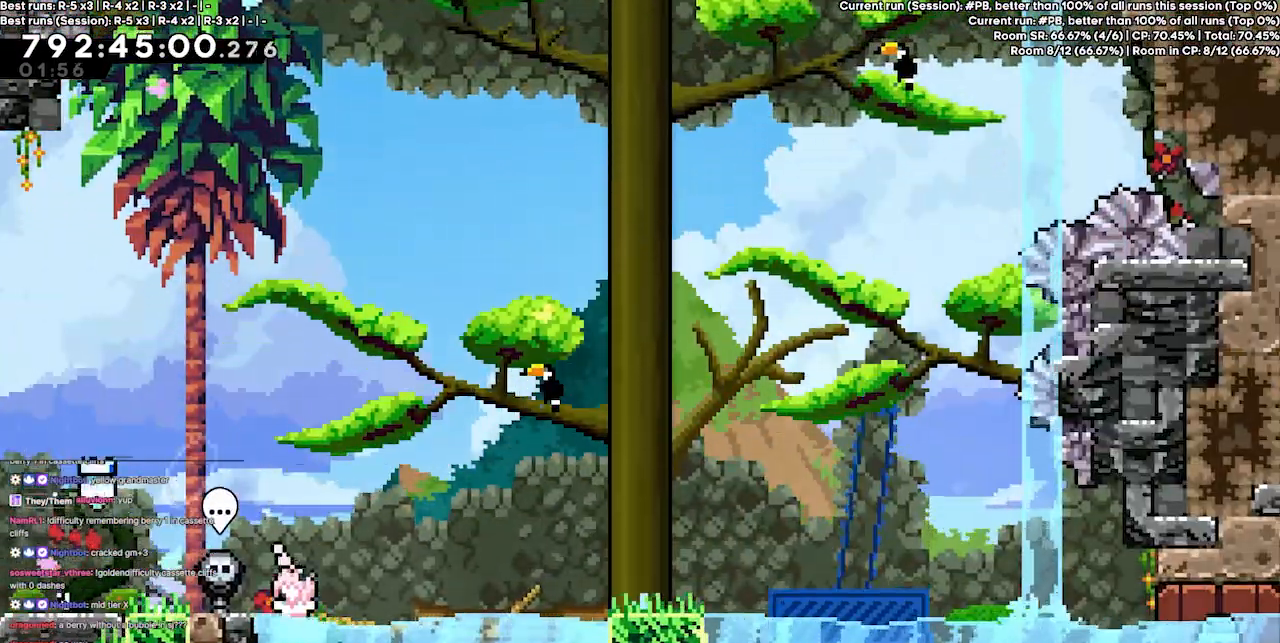
{"keys": ["right"], "events": [[133, "left", "up"], [267, "right", "down"]]}
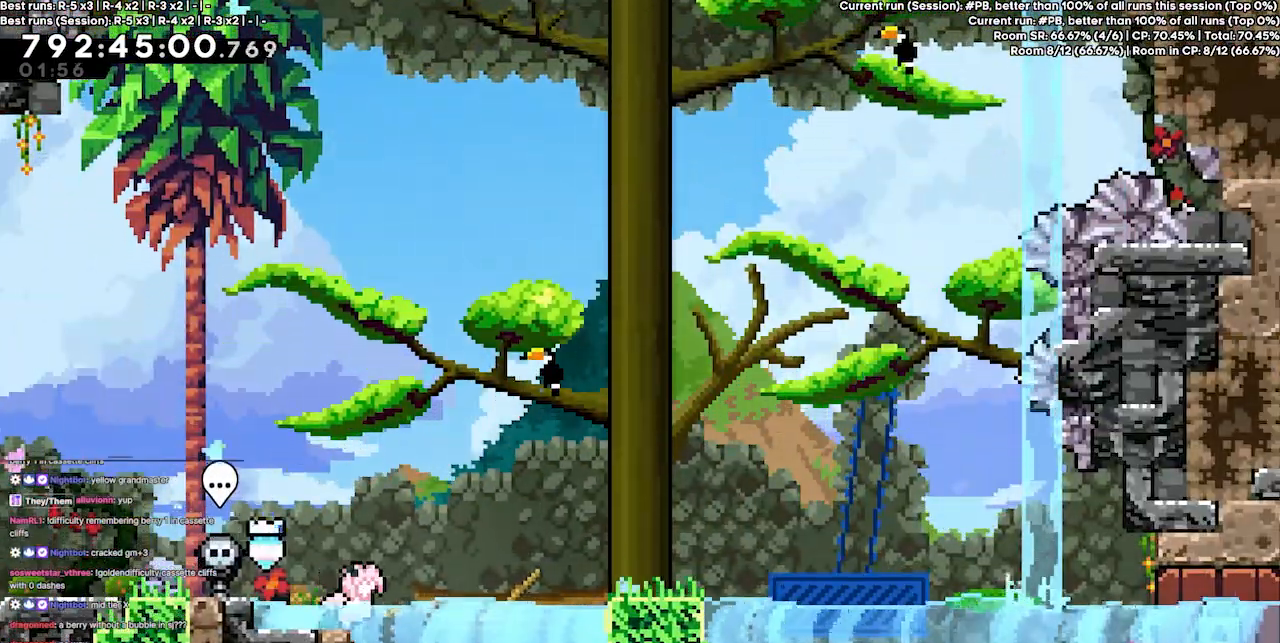
{"keys": ["right", "up"], "events": [[100, "jump3", "down"], [300, "dash", "down"], [300, "jump3", "up"], [300, "up", "down"], [400, "dash", "up"]]}
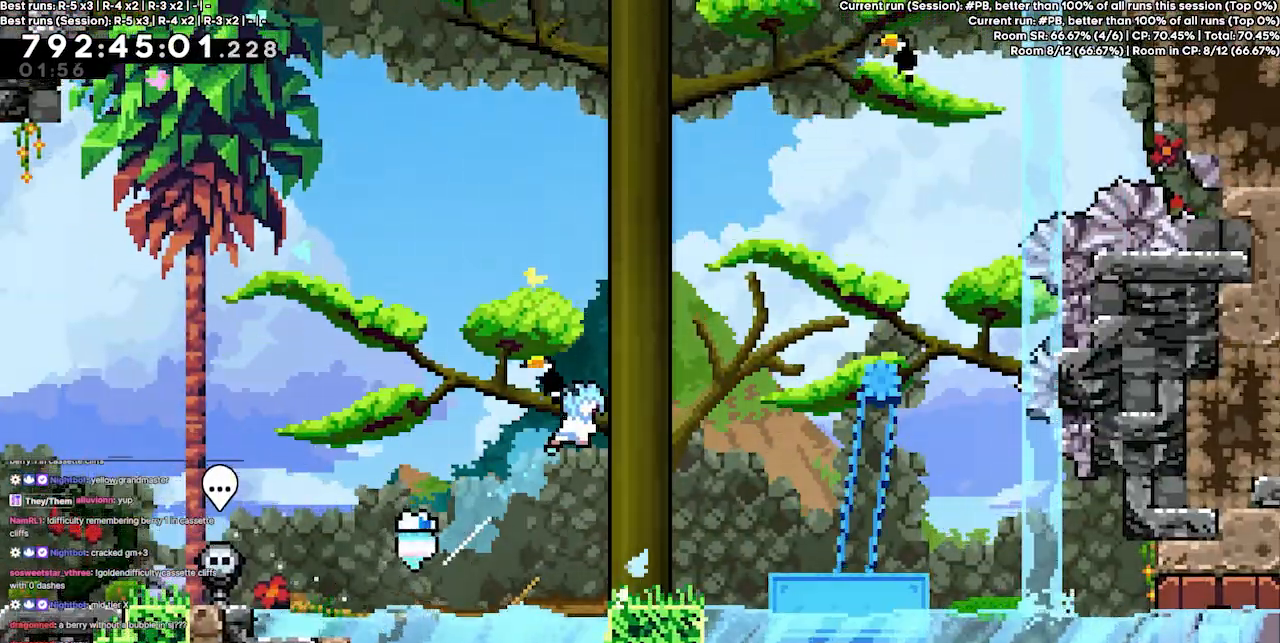
{"keys": [], "events": [[33, "up", "up"], [167, "right", "up"], [300, "right", "down"], [467, "right", "up"]]}
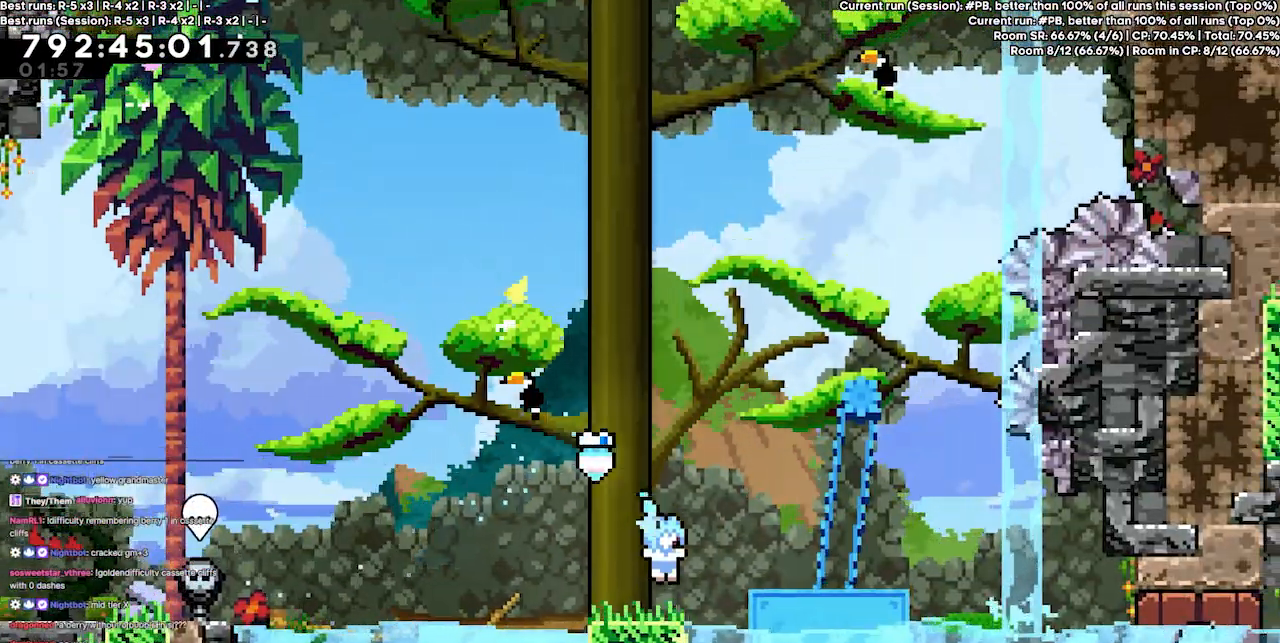
{"keys": ["grab", "jump3", "left"], "events": [[100, "jump3", "down"], [100, "right", "down"], [233, "right", "up"], [333, "grab", "down"], [333, "left", "down"]]}
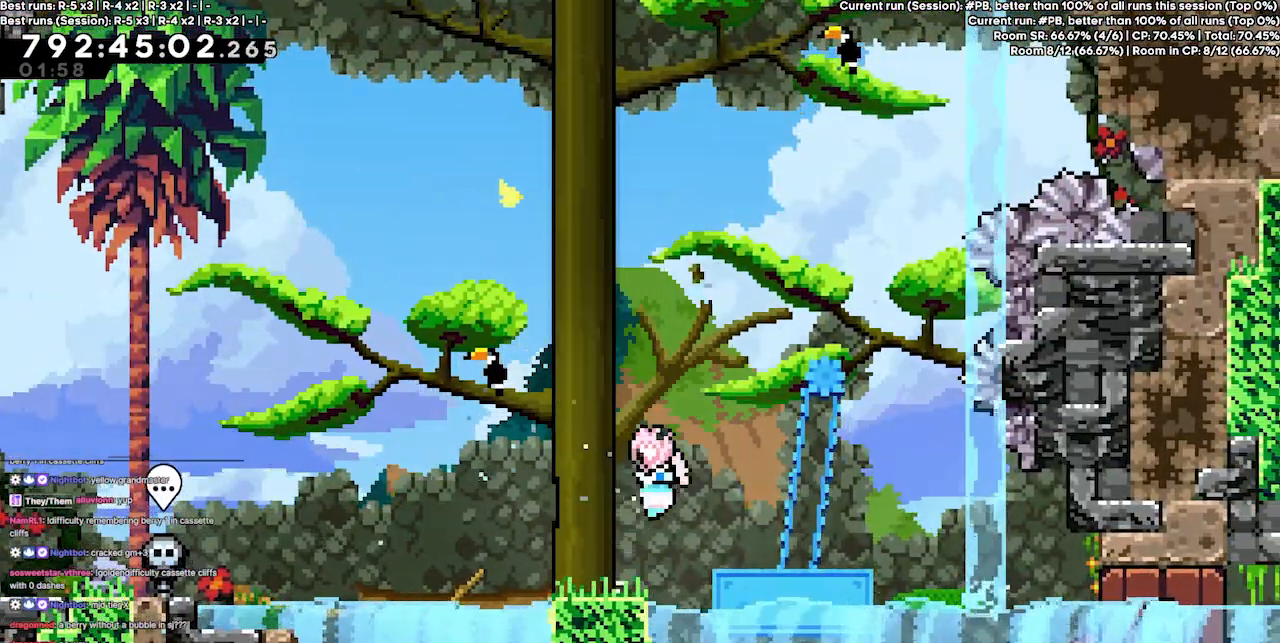
{"keys": ["grab", "jump3", "right"], "events": [[167, "jump3", "up"], [167, "left", "up"], [300, "right", "down"], [433, "jump3", "down"]]}
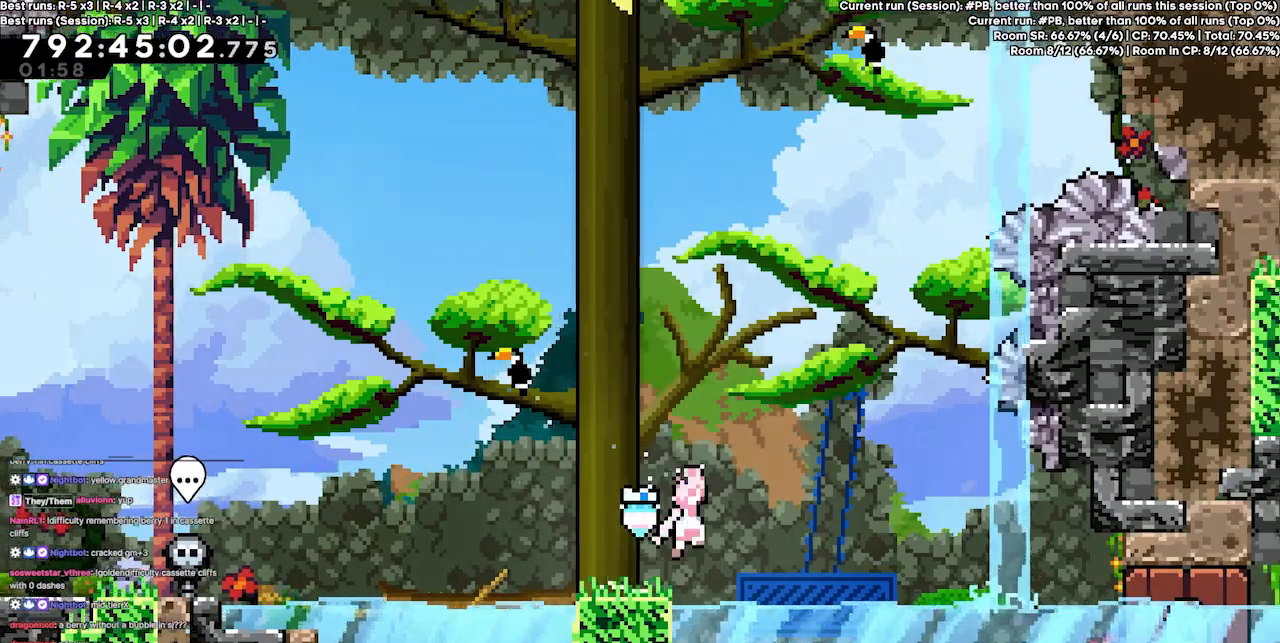
{"keys": ["left"], "events": [[167, "left", "down"], [167, "right", "up"], [467, "grab", "up"], [500, "jump3", "up"]]}
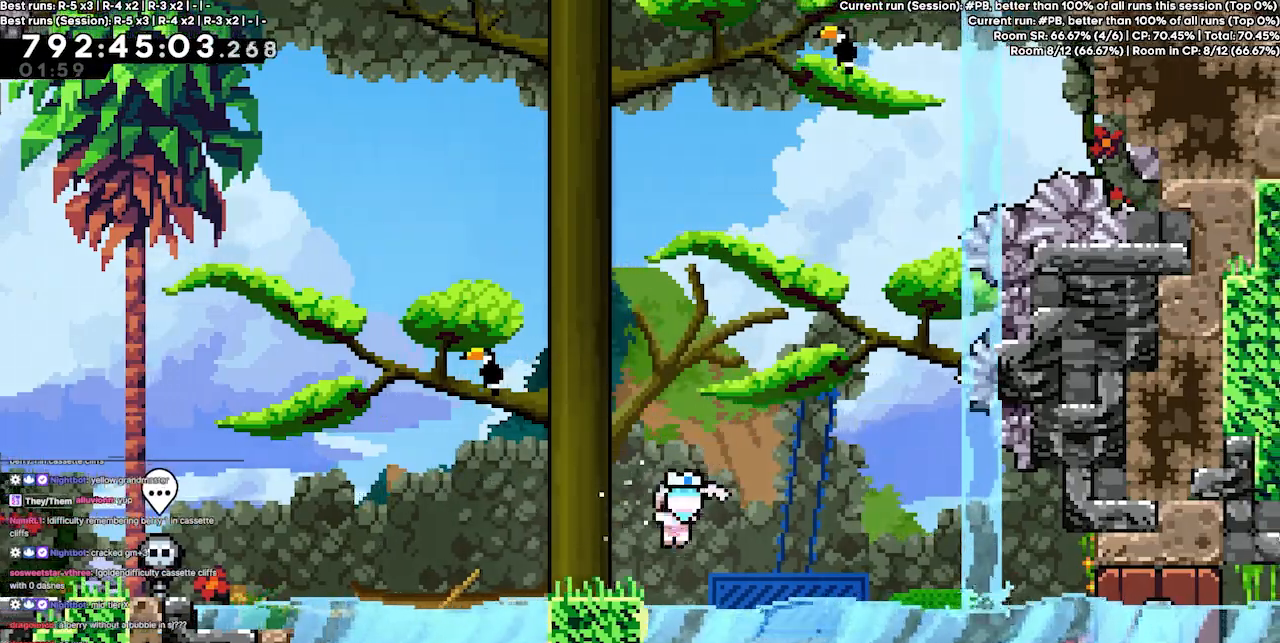
{"keys": [], "events": [[33, "dash", "down"], [33, "left", "up"], [33, "right", "down"], [33, "up", "down"], [200, "dash", "up"], [267, "up", "up"], [367, "right", "up"]]}
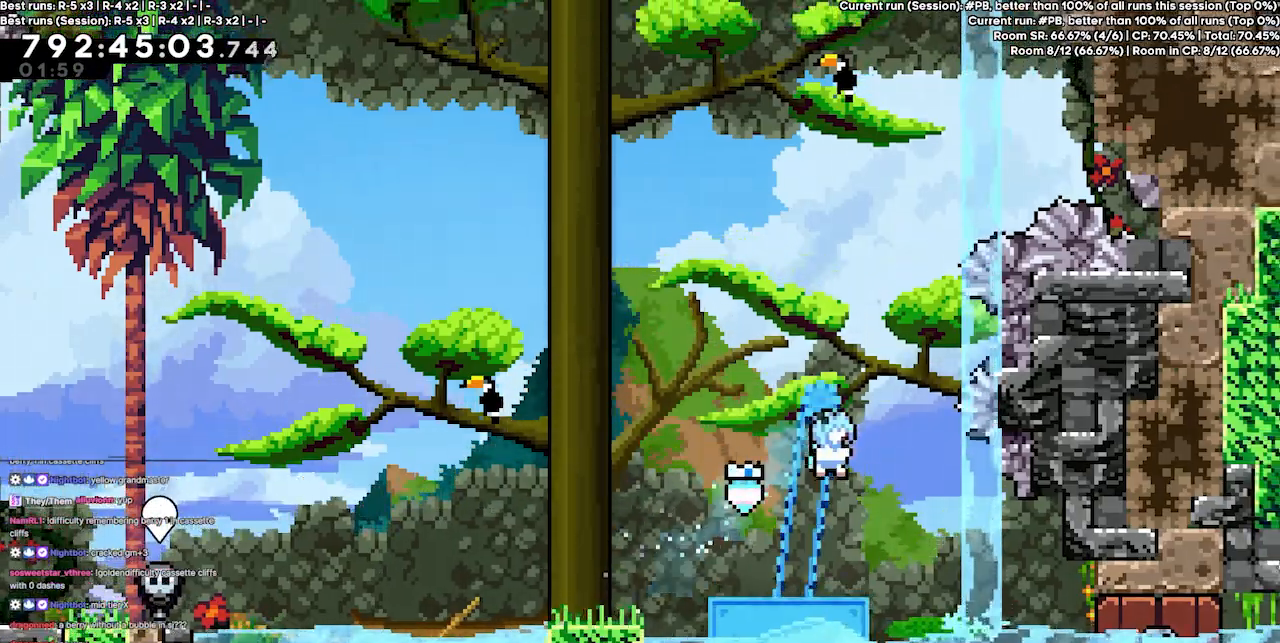
{"keys": [], "events": [[67, "down", "down"], [67, "left", "down"], [167, "left", "up"], [200, "down", "up"]]}
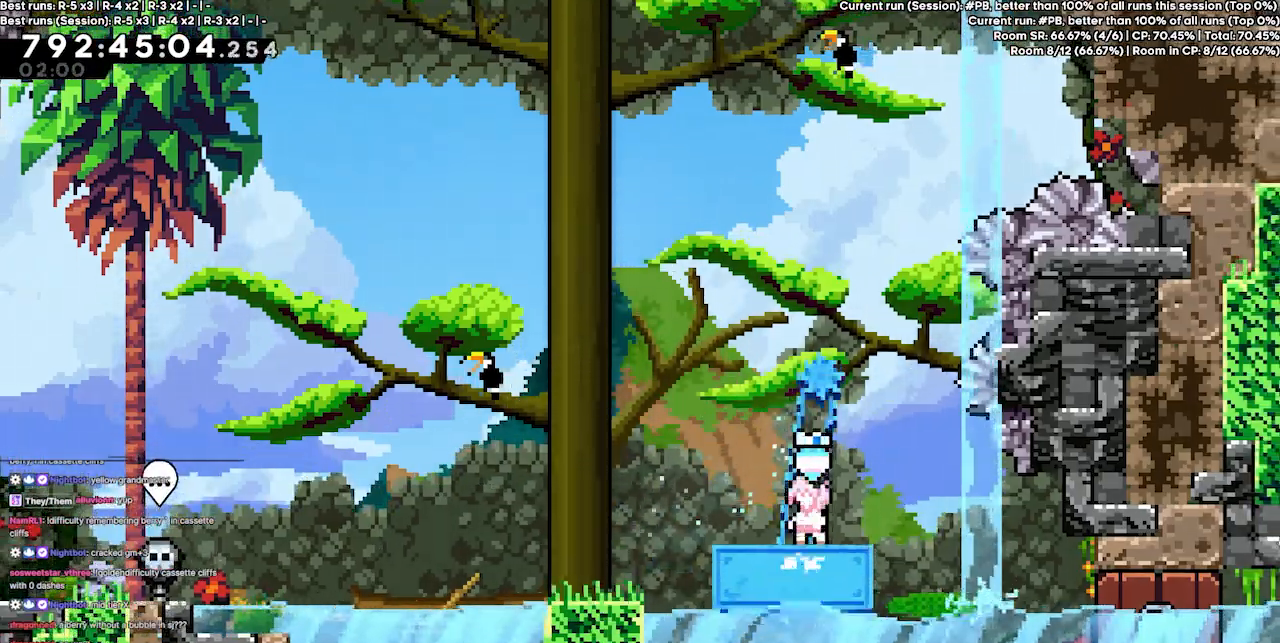
{"keys": ["jump3"], "events": [[467, "jump3", "down"]]}
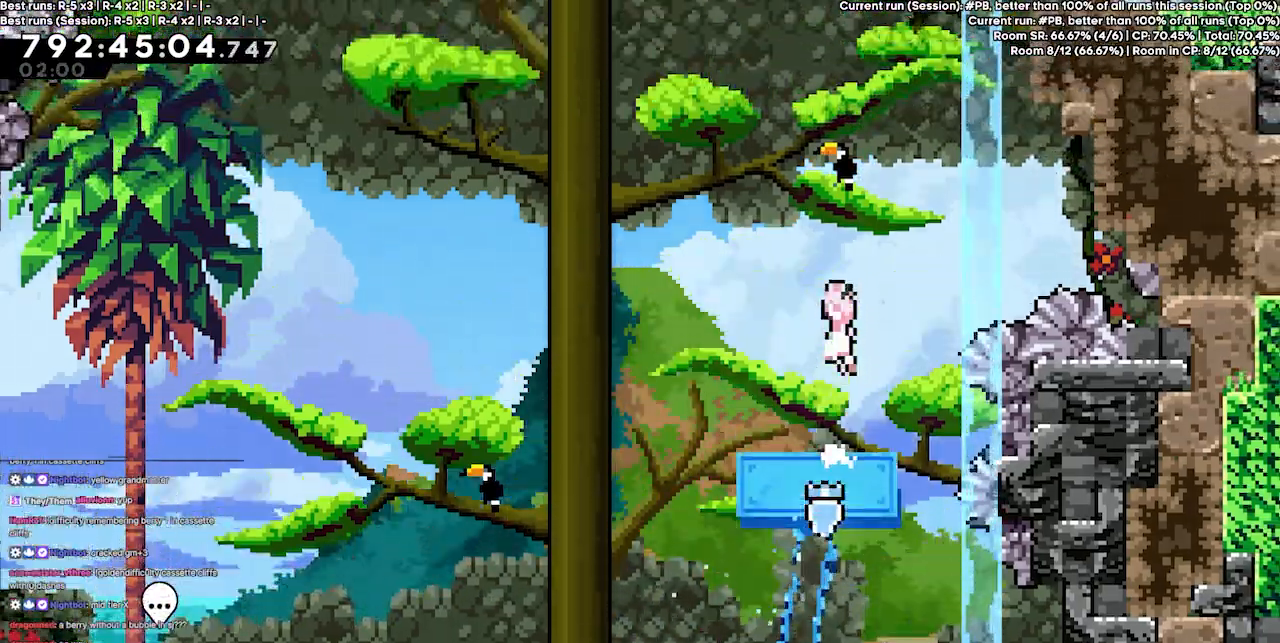
{"keys": ["dash", "jump3", "right", "up"], "events": [[333, "right", "down"], [467, "up", "down"], [500, "dash", "down"]]}
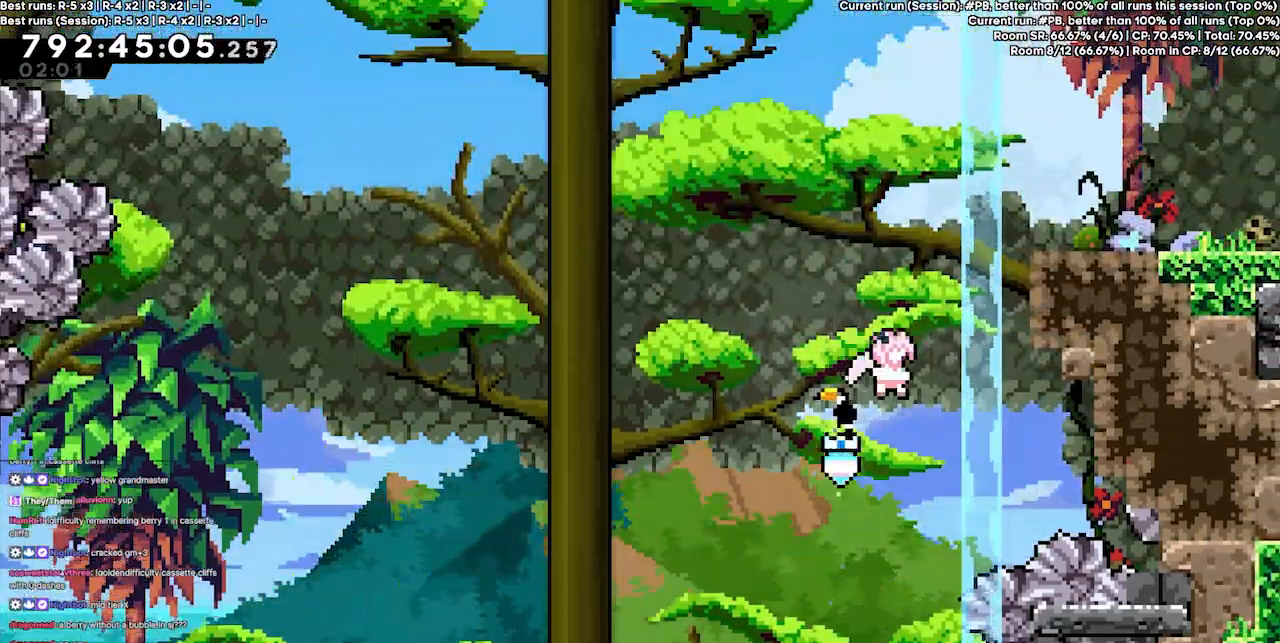
{"keys": ["grab", "jump3", "right", "up"], "events": [[167, "grab", "down"], [167, "jump3", "up"], [300, "dash", "up"], [300, "jump3", "down"]]}
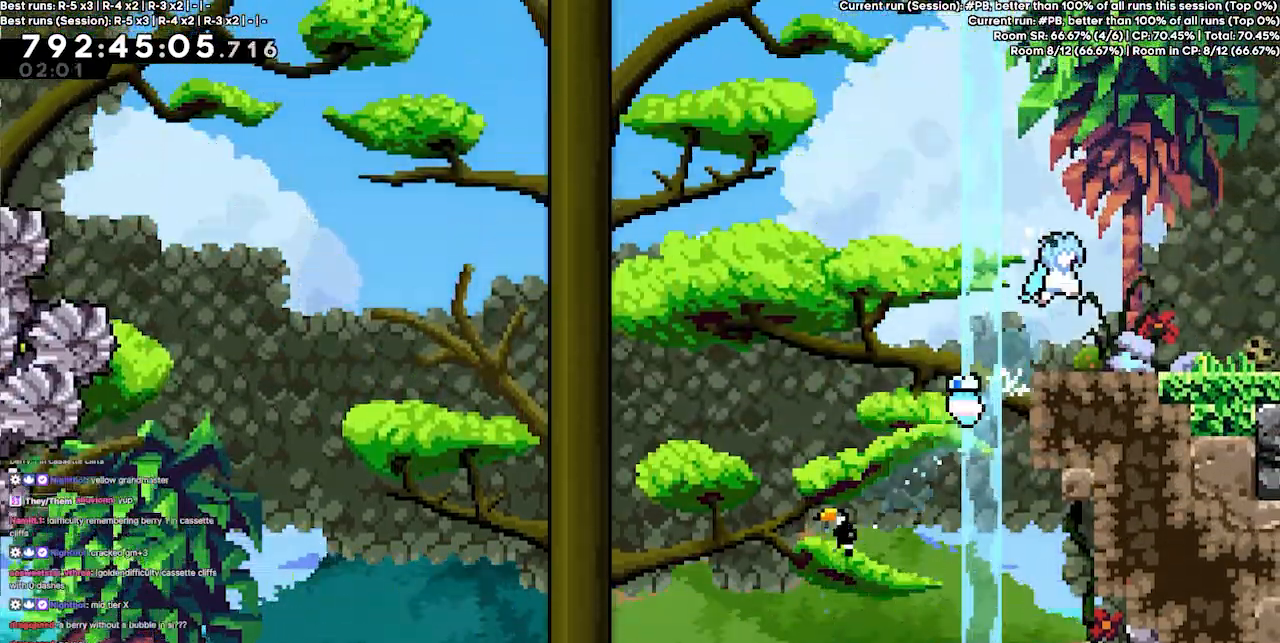
{"keys": ["right"], "events": [[33, "up", "up"], [233, "grab", "up"], [233, "jump3", "up"]]}
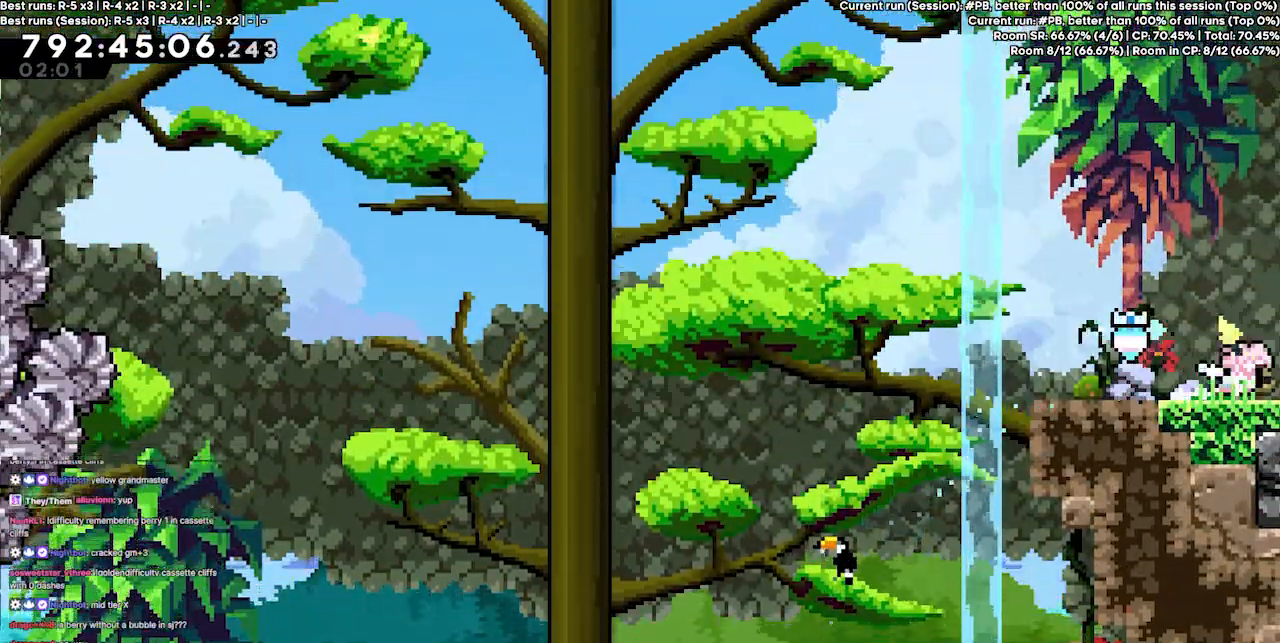
{"keys": [], "events": [[233, "right", "up"]]}
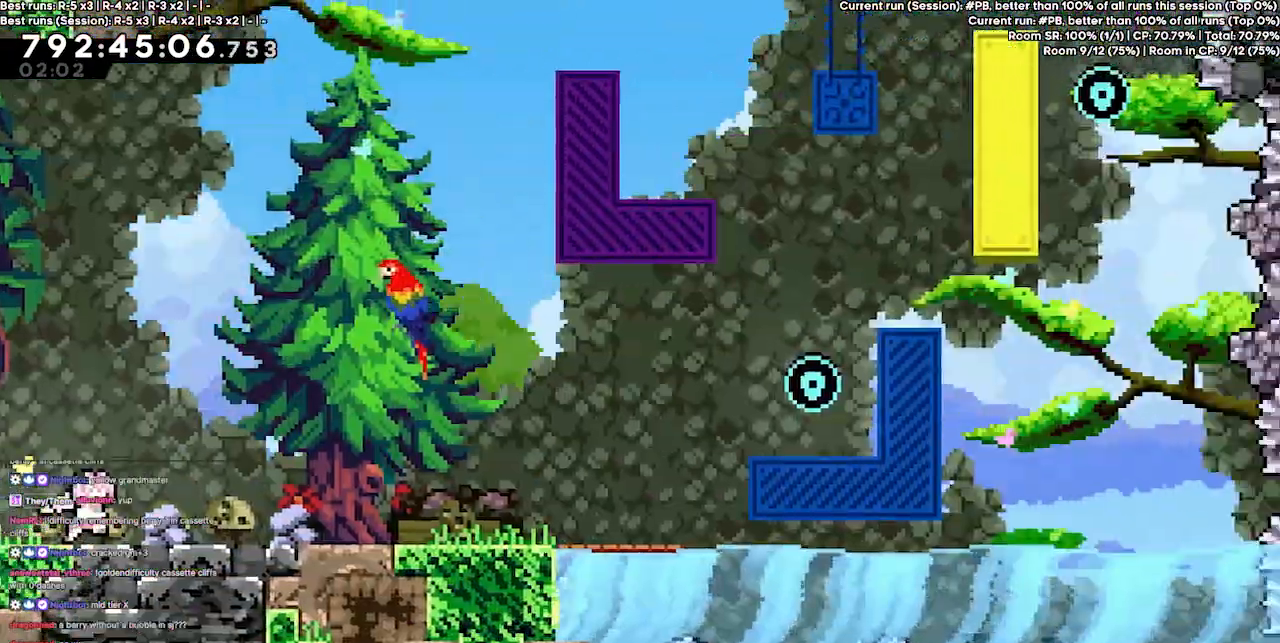
{"keys": [], "events": []}
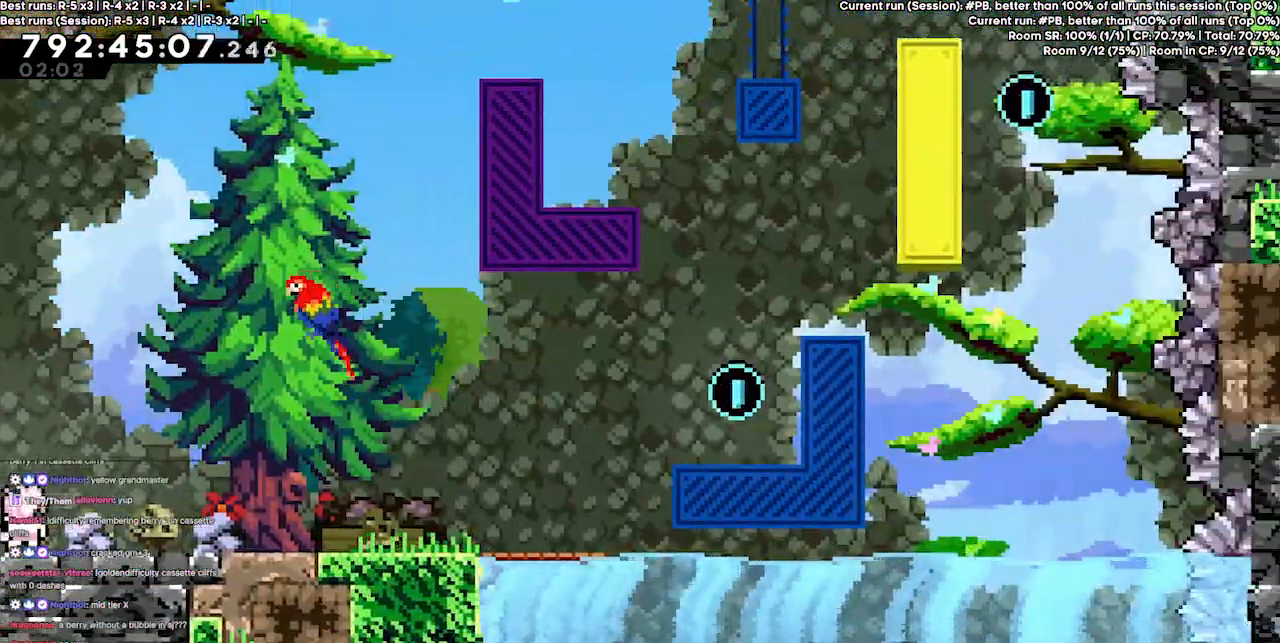
{"keys": ["right"], "events": [[67, "right", "down"]]}
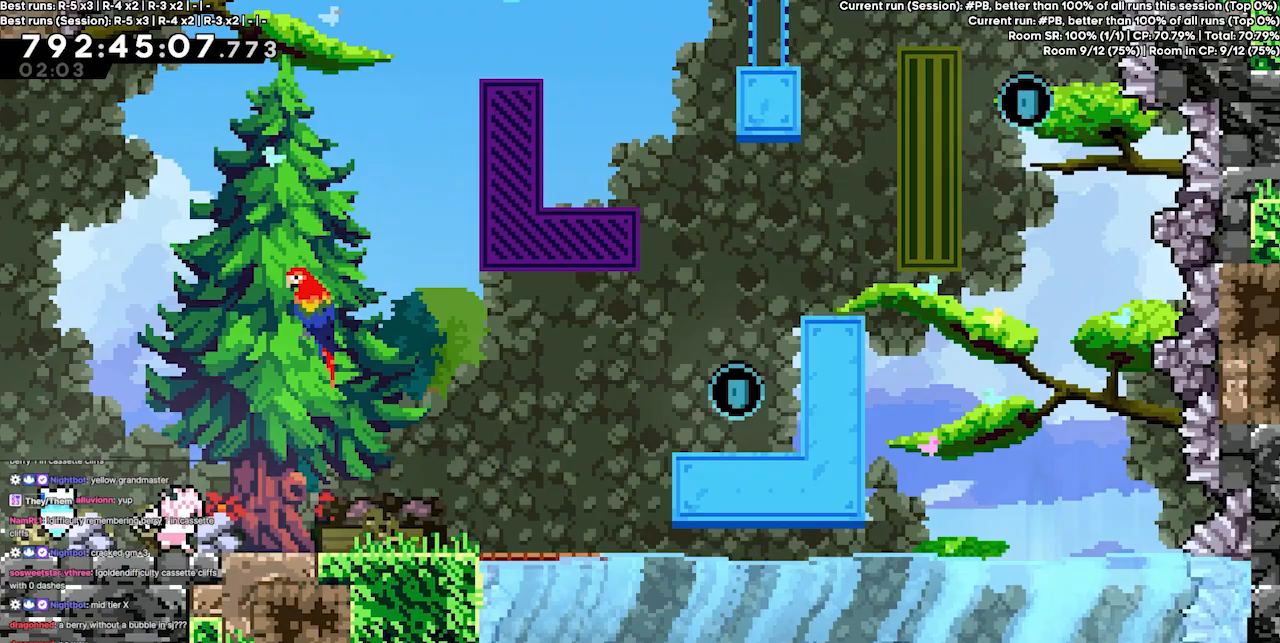
{"keys": ["right"], "events": []}